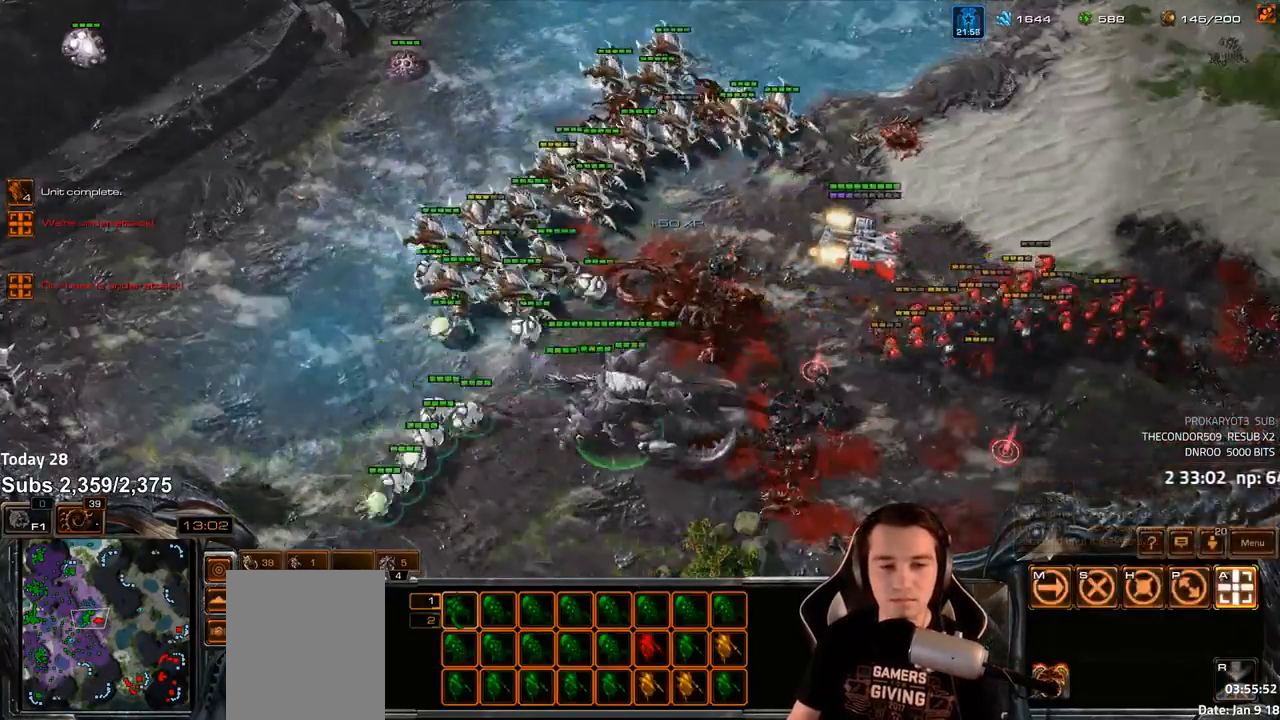
Gameplay with keyboard; each line is a JSON object with the keys held at the frame after it. "events" lists presses ("down") and releases ("up") of "1", "2", "3", "4", "5", "6", "a", "alt", "b", "c", "caps_lock", "ctrl", "d", "e", "escape", "f", "f1", "f2", "f3", "f4", "f5", "f6", "g", "q", "r", "s", "shift", "space", "super", "t", "tab", "tilde", "v", "w", "x" and "z" between this image and that frame as [ms after this image, input, new state], when the widget could be followed in between. No other keys are recorded. Mouse input is not recorded.
{"keys": [], "events": [[283, "a", "down"], [367, "a", "up"]]}
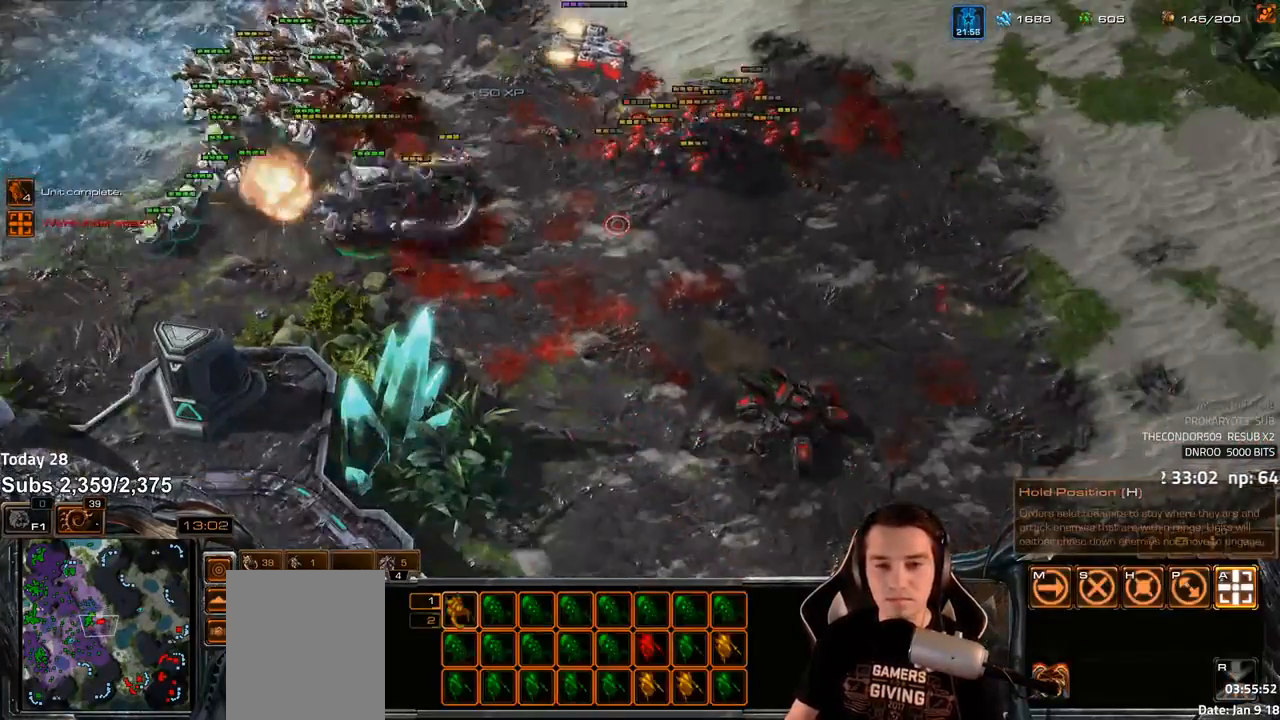
{"keys": [], "events": [[100, "tilde", "down"], [167, "tilde", "up"]]}
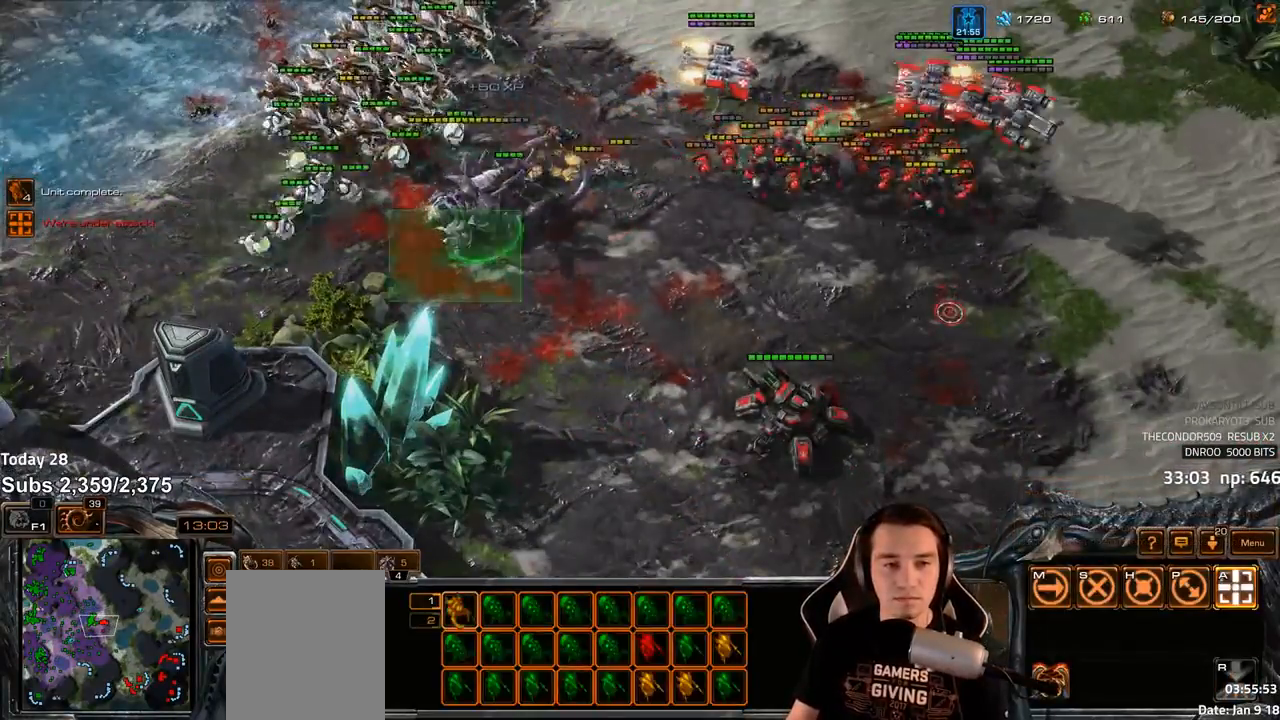
{"keys": ["shift"], "events": [[467, "shift", "down"]]}
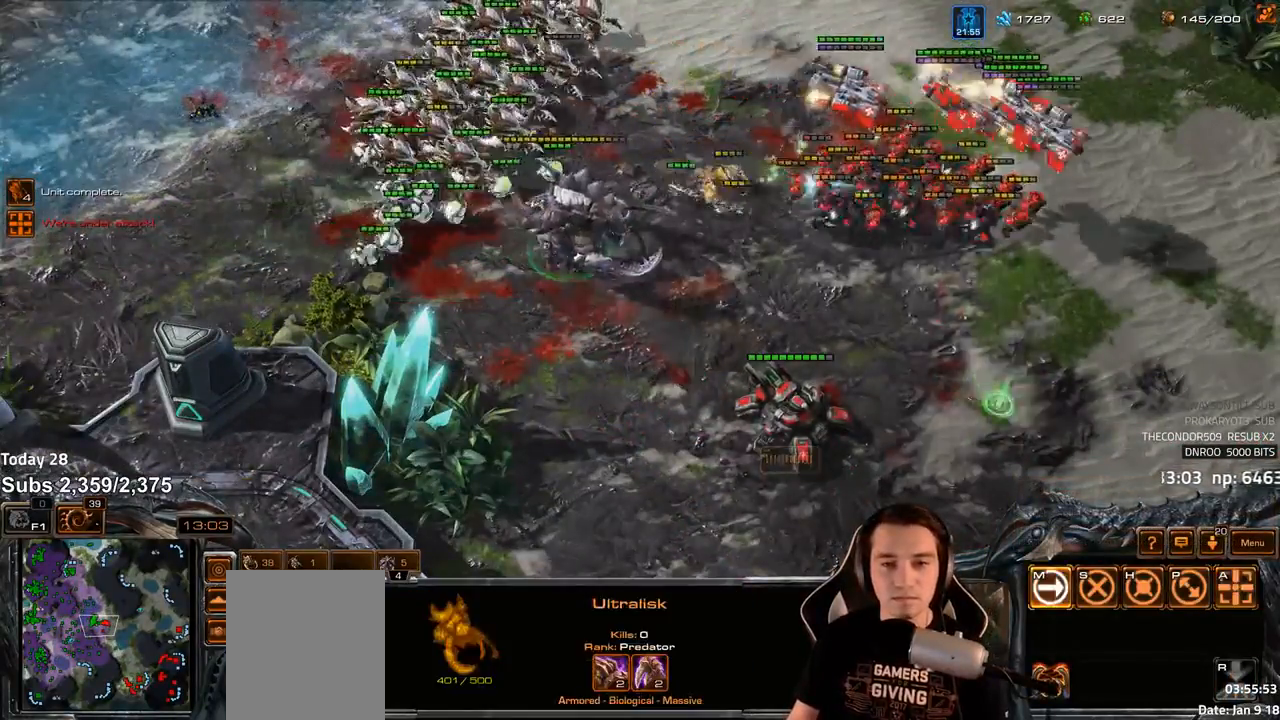
{"keys": [], "events": [[33, "shift", "up"]]}
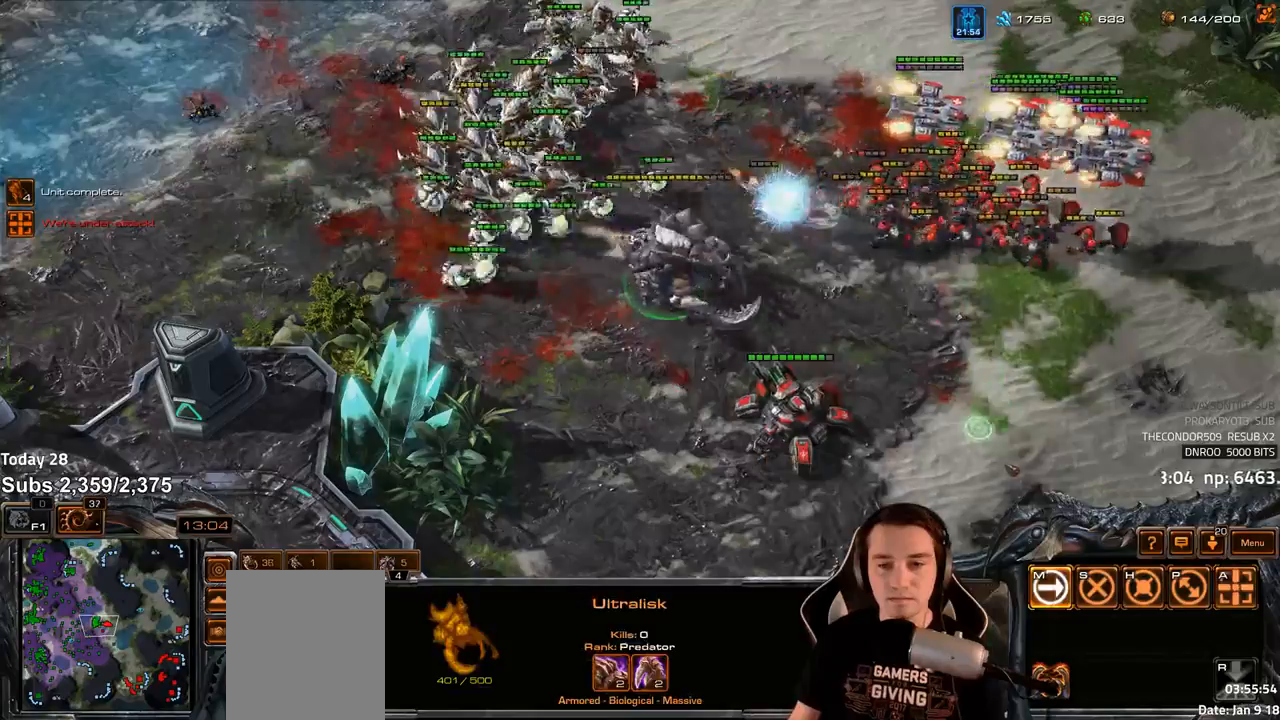
{"keys": [], "events": []}
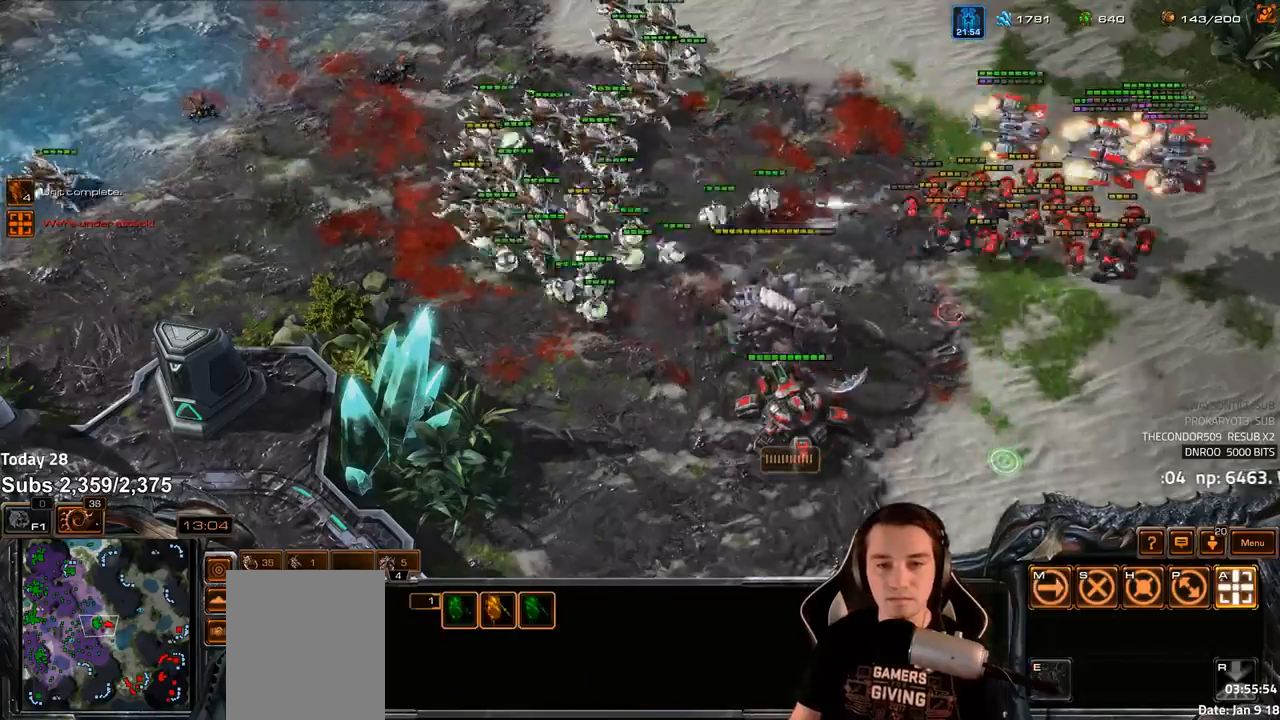
{"keys": ["ctrl"], "events": [[33, "ctrl", "down"]]}
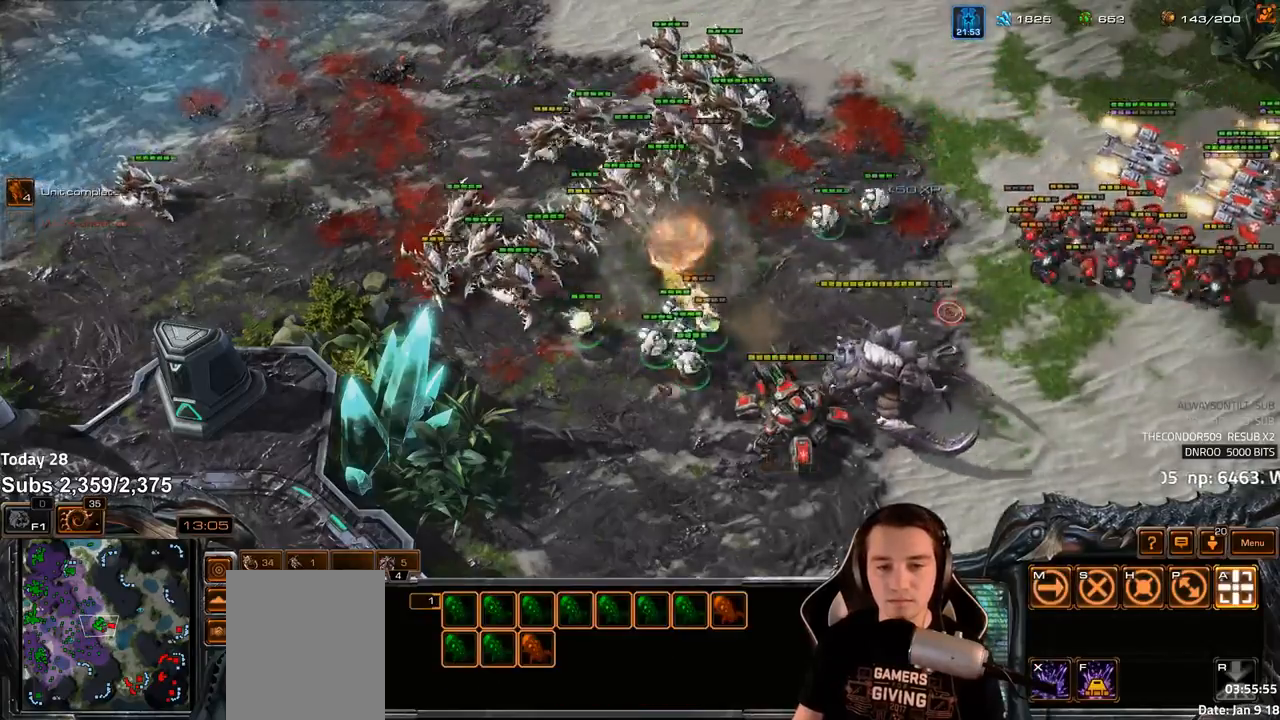
{"keys": [], "events": [[117, "ctrl", "up"]]}
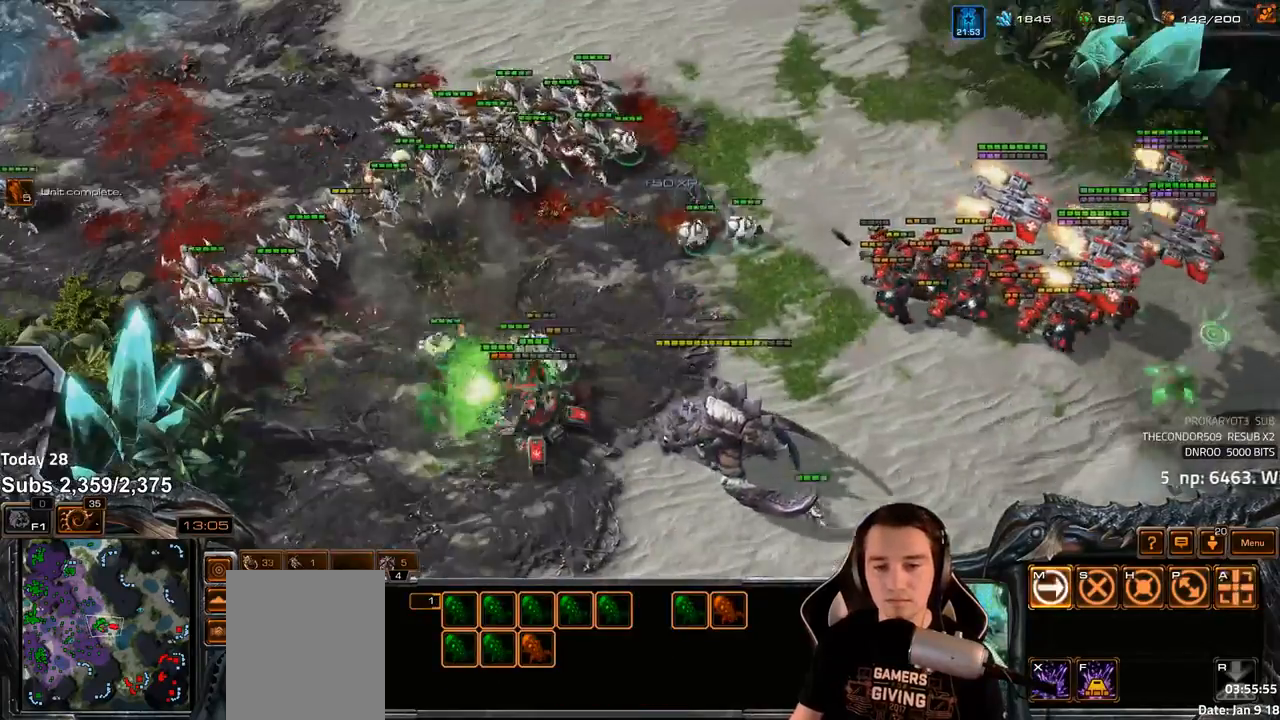
{"keys": [], "events": []}
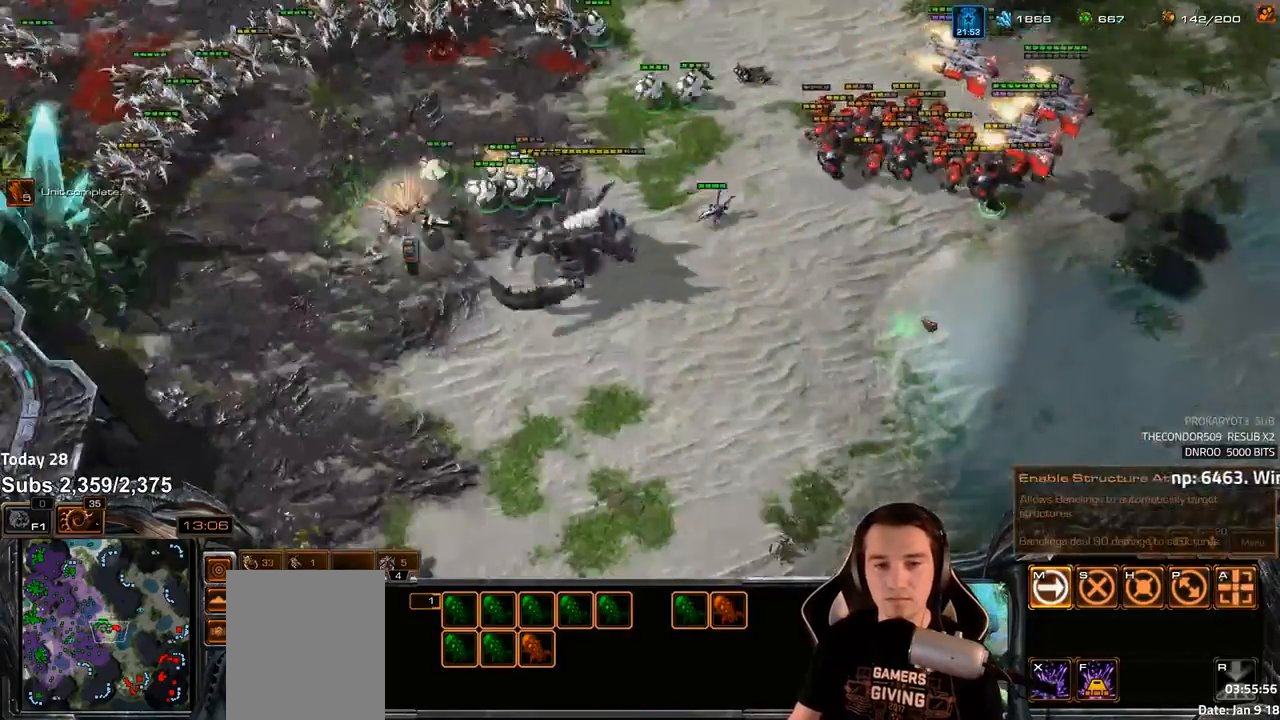
{"keys": [], "events": [[133, "tilde", "down"], [217, "tilde", "up"]]}
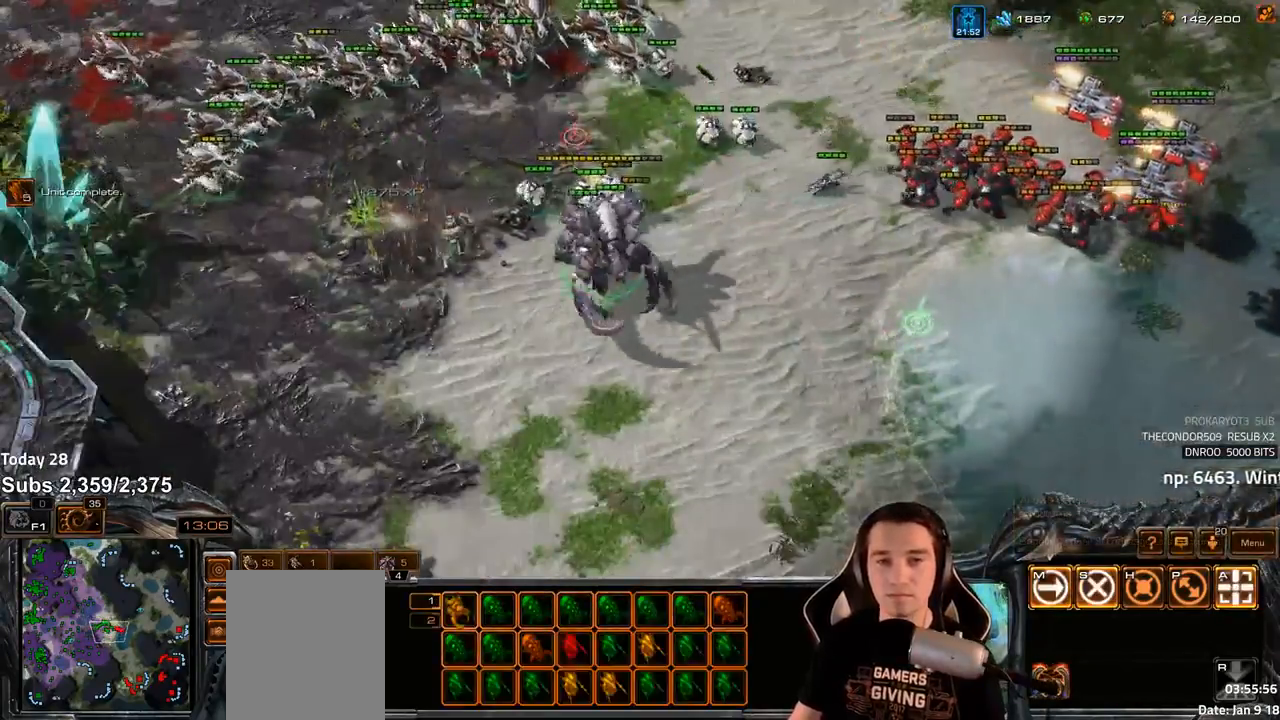
{"keys": [], "events": [[183, "4", "down"], [233, "4", "up"], [267, "s", "down"], [333, "s", "up"]]}
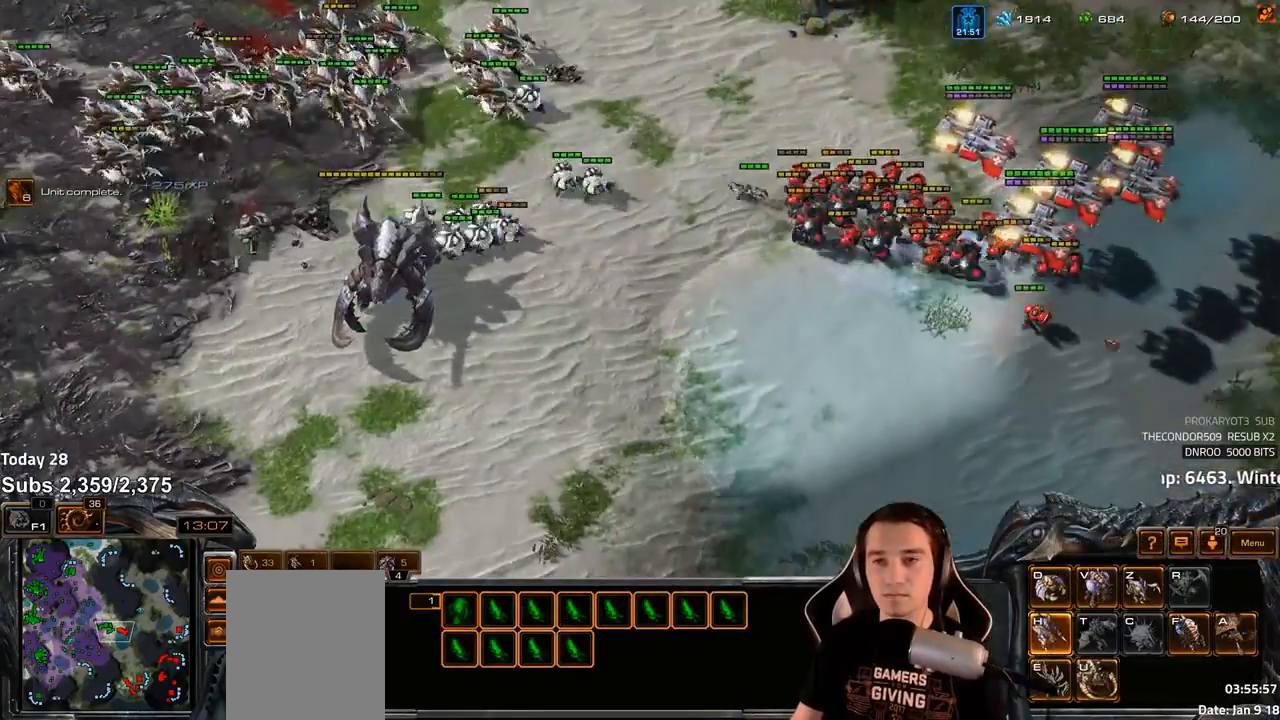
{"keys": [], "events": []}
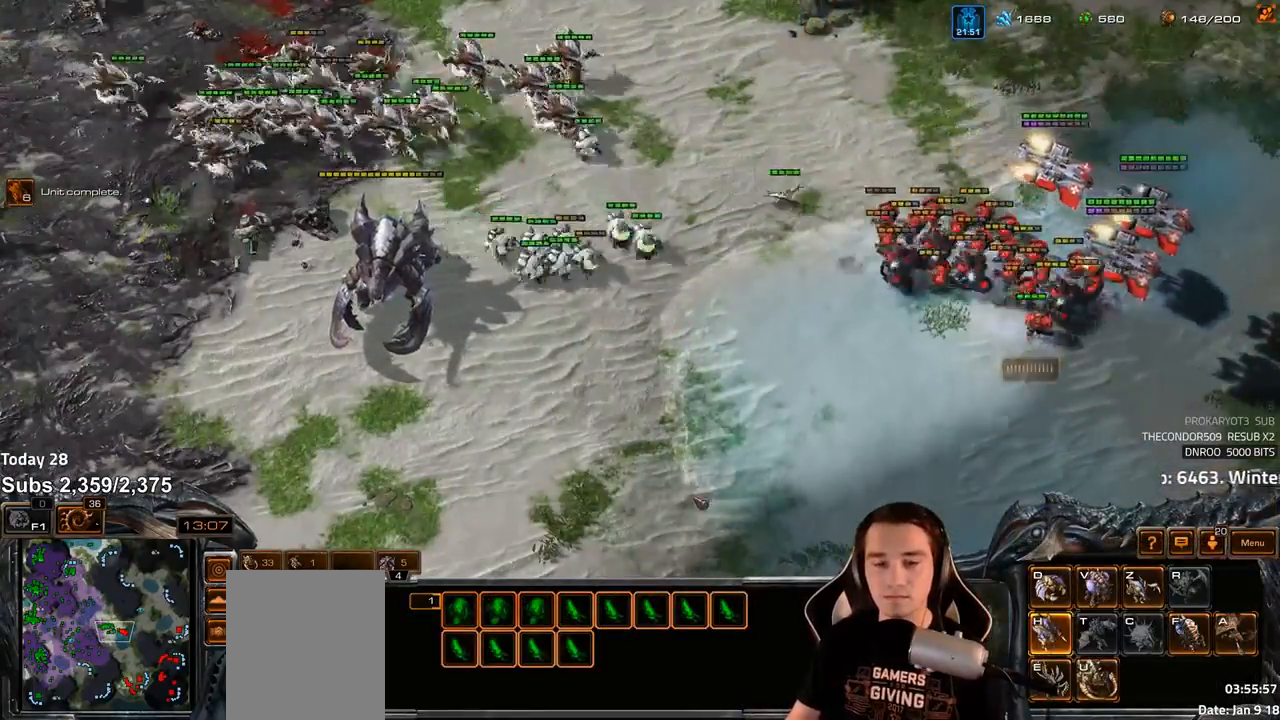
{"keys": ["tilde"], "events": [[483, "tilde", "down"]]}
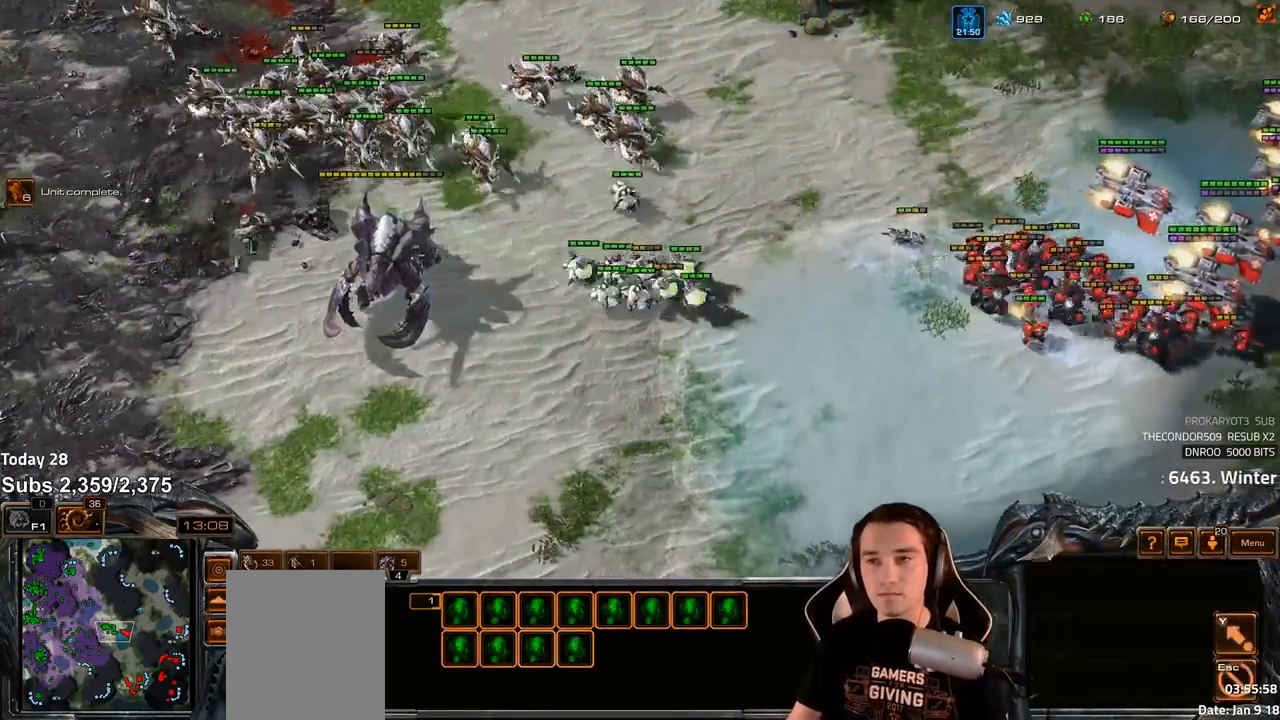
{"keys": ["4"], "events": [[67, "tilde", "up"], [300, "f2", "down"], [317, "f3", "down"], [383, "f2", "up"], [400, "f3", "up"], [467, "4", "down"]]}
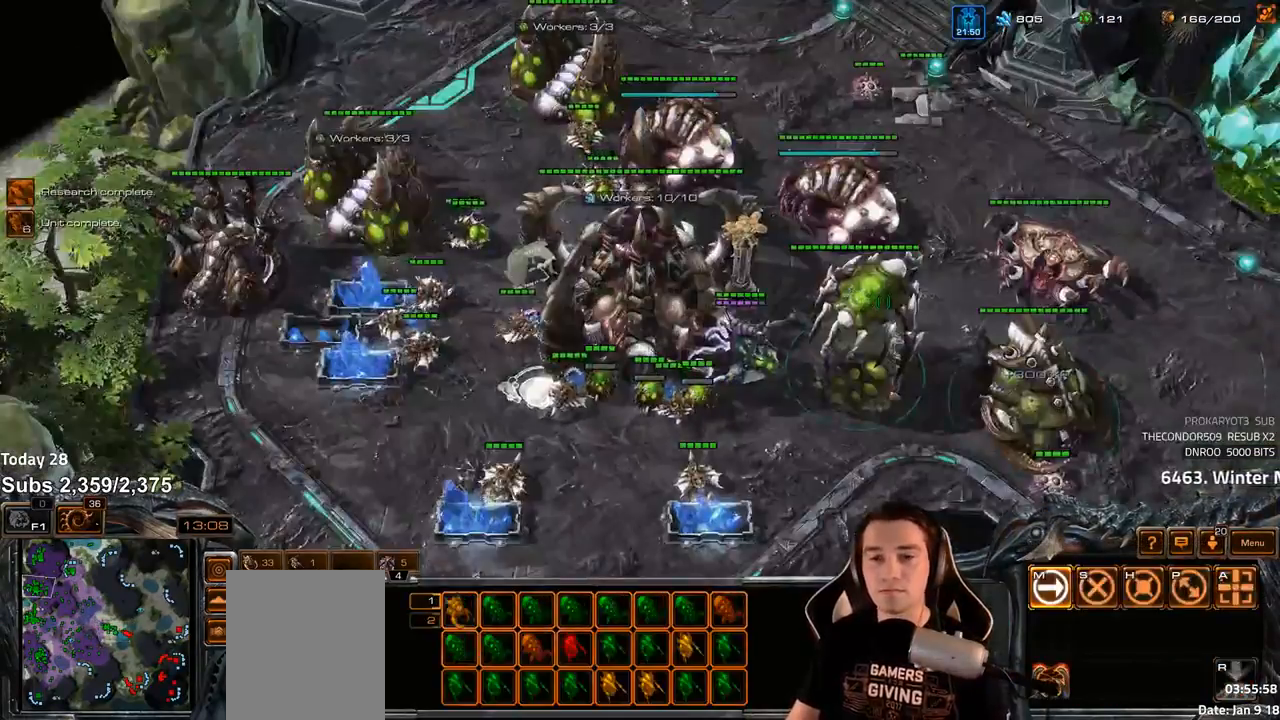
{"keys": ["v"], "events": [[17, "4", "up"], [50, "s", "down"], [150, "s", "up"], [467, "v", "down"]]}
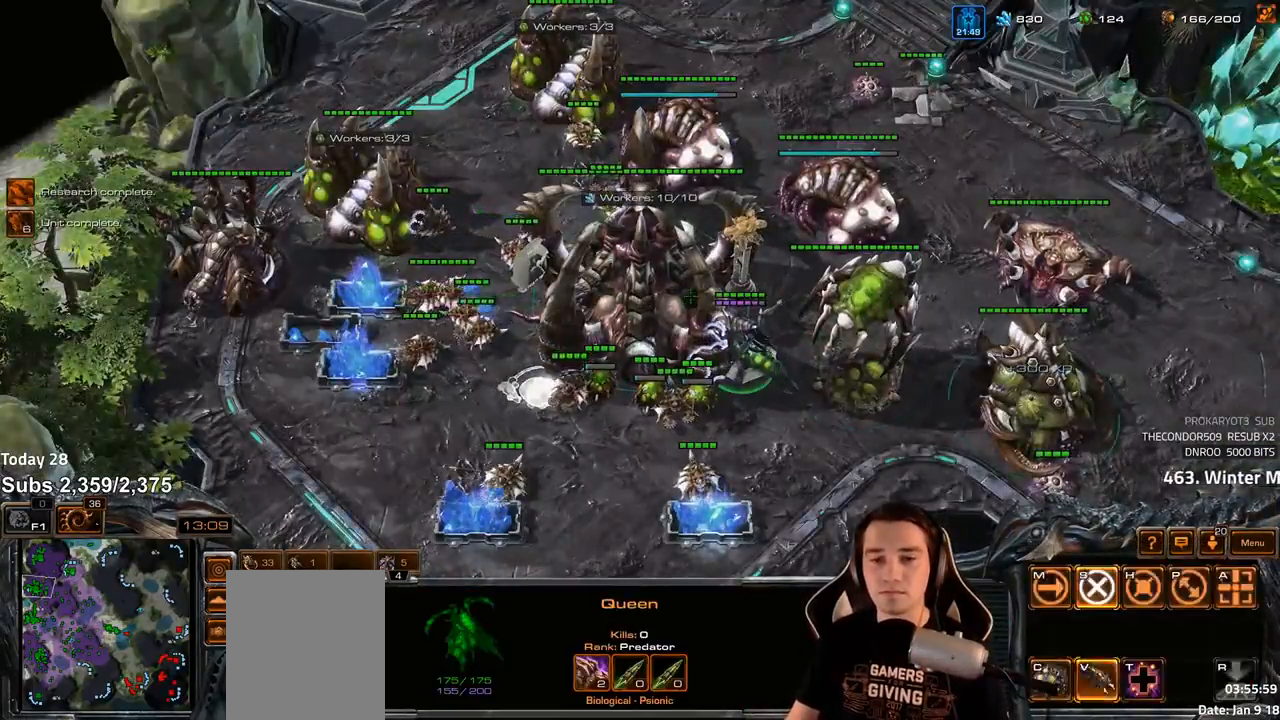
{"keys": [], "events": [[17, "v", "up"], [167, "f2", "down"], [233, "f2", "up"], [317, "4", "down"], [367, "4", "up"], [433, "4", "down"], [483, "4", "up"]]}
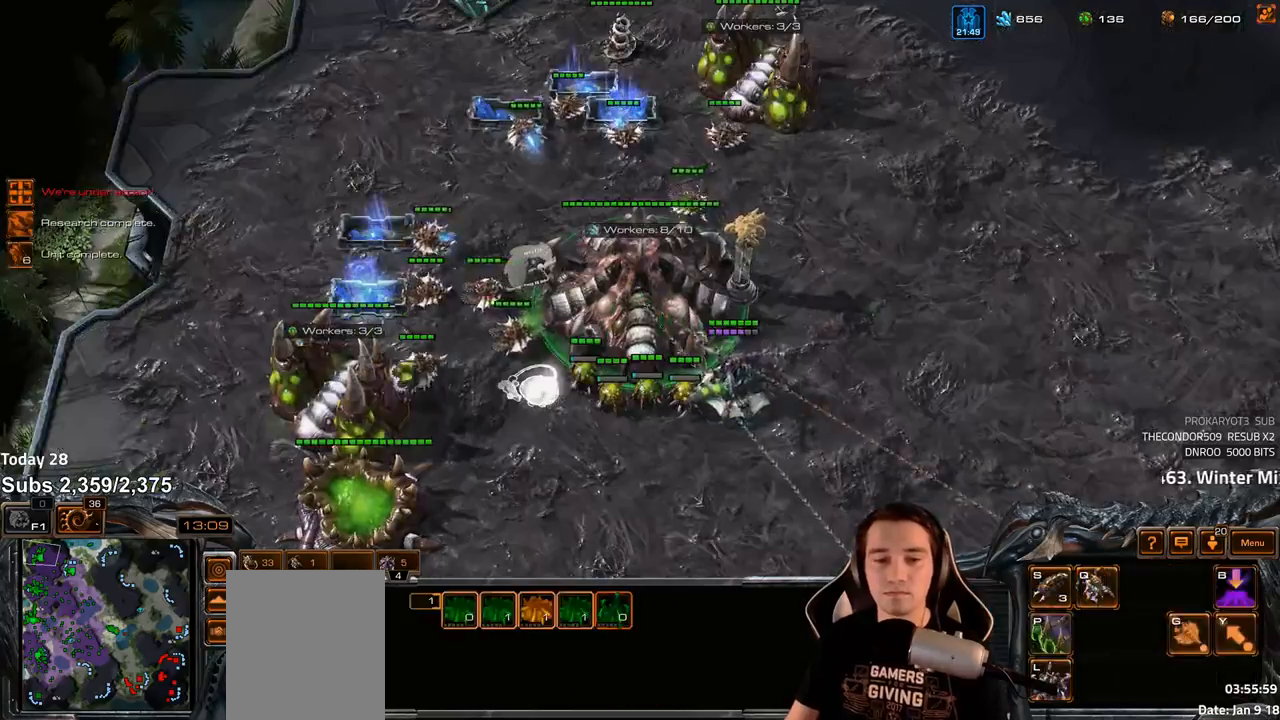
{"keys": [], "events": [[100, "v", "down"], [150, "v", "up"], [267, "tilde", "down"], [317, "tilde", "up"], [383, "tilde", "down"], [450, "tilde", "up"]]}
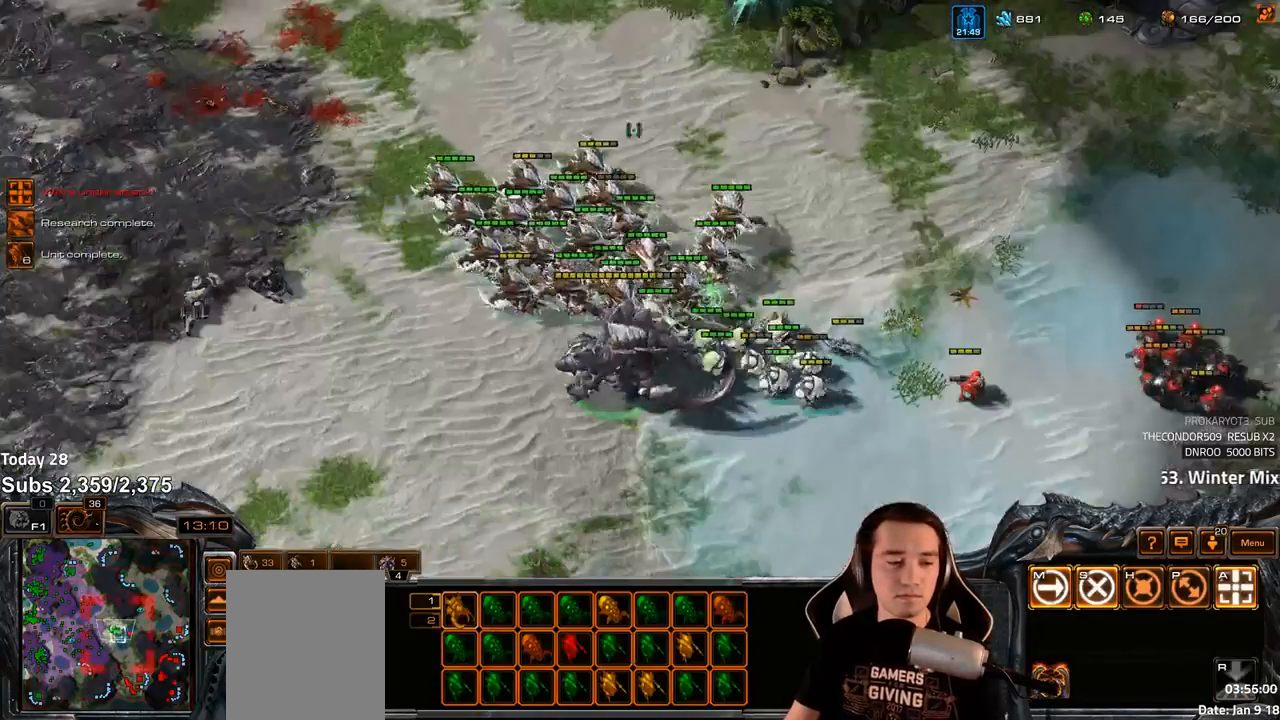
{"keys": ["4"], "events": [[483, "4", "down"]]}
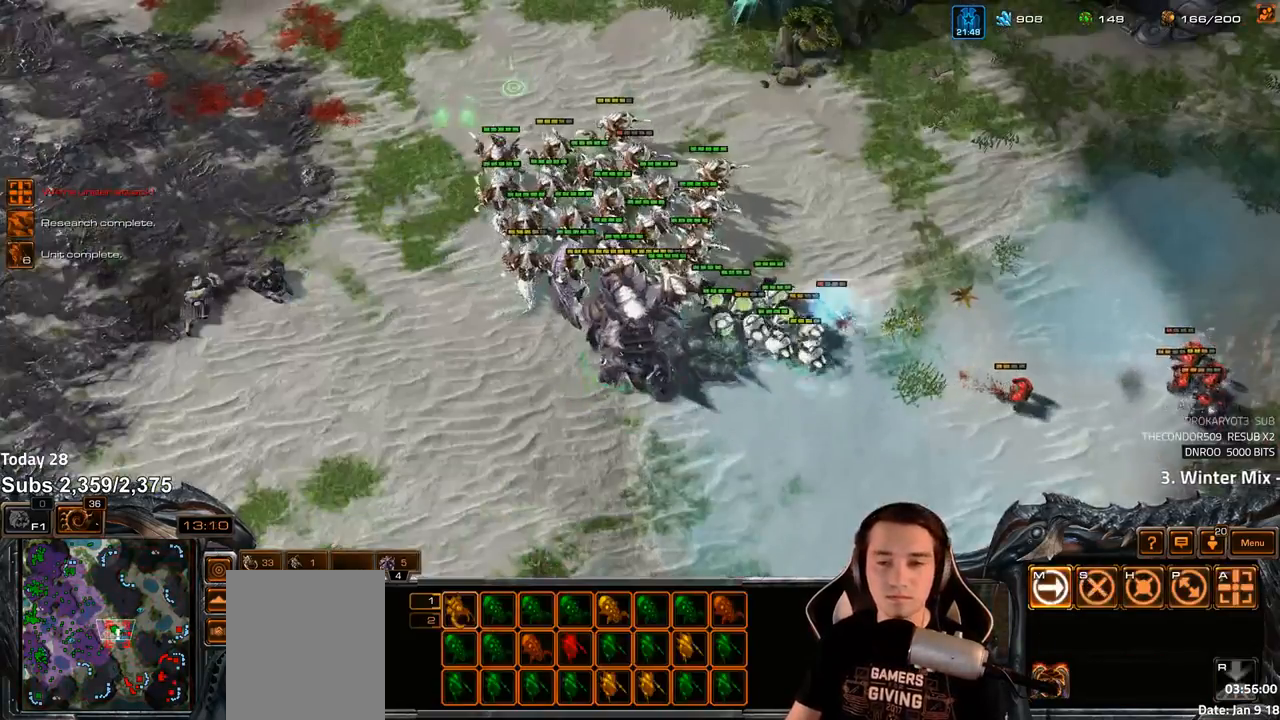
{"keys": [], "events": [[33, "4", "up"], [50, "s", "down"], [67, "z", "down"], [150, "s", "up"], [500, "z", "up"]]}
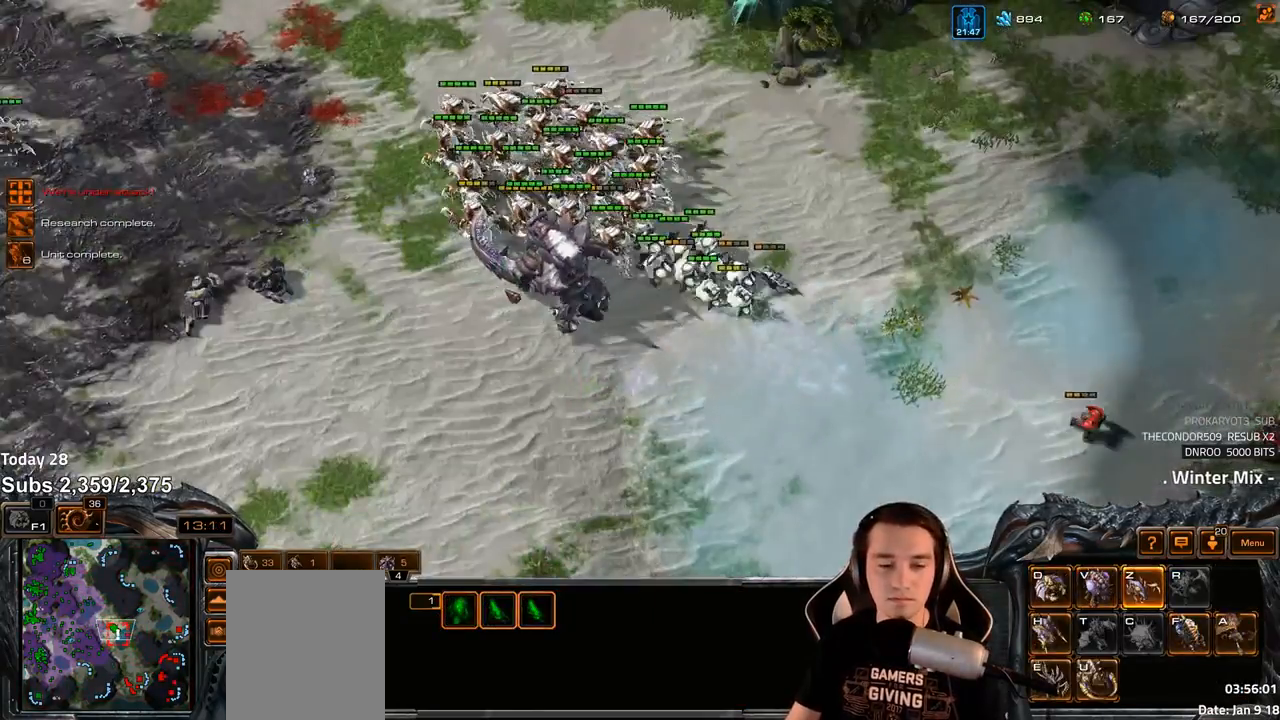
{"keys": [], "events": [[67, "f2", "down"], [67, "f4", "down"], [117, "f2", "up"], [167, "f4", "up"], [233, "4", "down"], [283, "4", "up"]]}
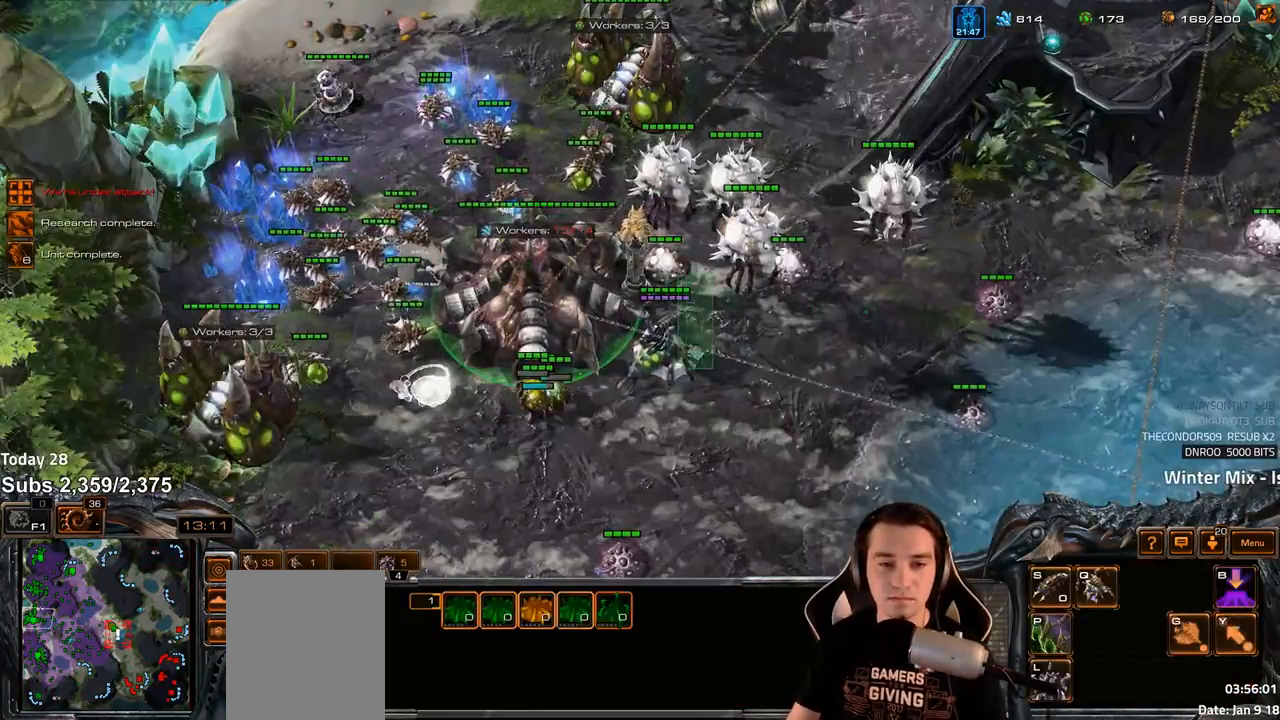
{"keys": ["f2"], "events": [[33, "v", "down"], [67, "shift", "down"], [83, "v", "up"], [150, "v", "down"], [217, "v", "up"], [267, "v", "down"], [350, "v", "up"], [417, "shift", "up"], [483, "f2", "down"]]}
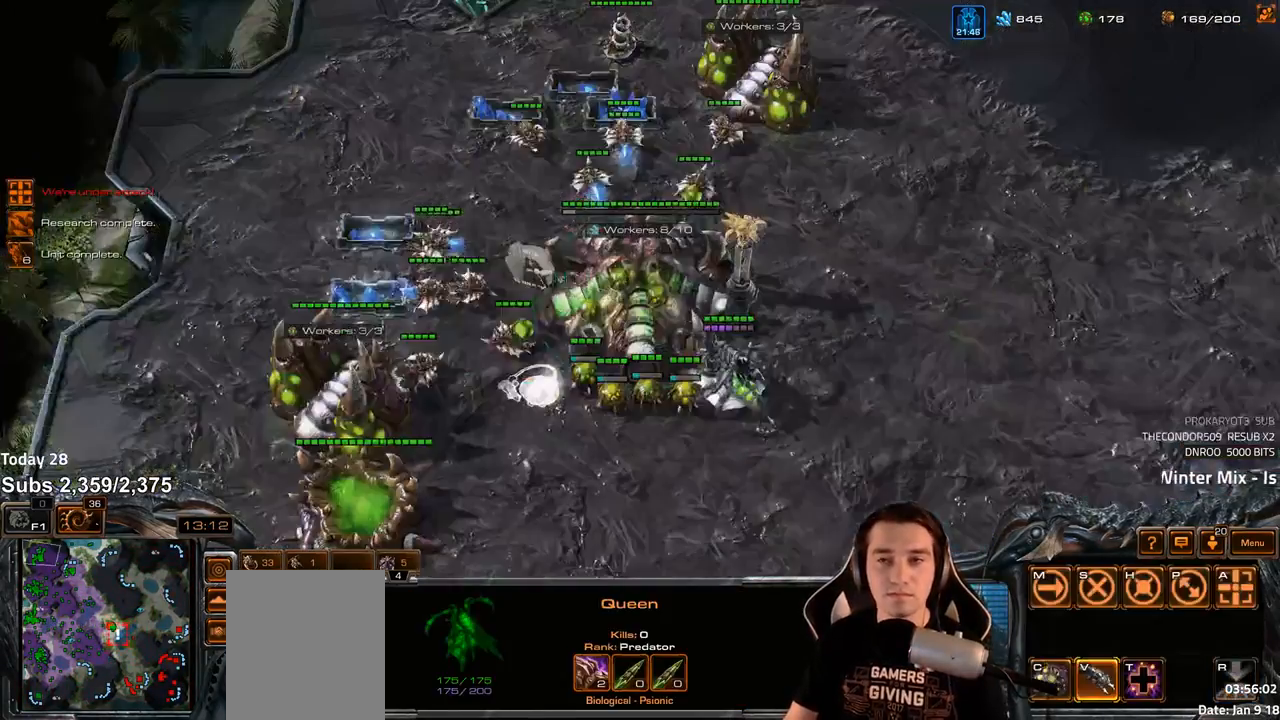
{"keys": [], "events": [[50, "f2", "up"], [100, "4", "down"], [167, "4", "up"], [250, "4", "down"], [283, "4", "up"], [383, "s", "down"], [450, "s", "up"]]}
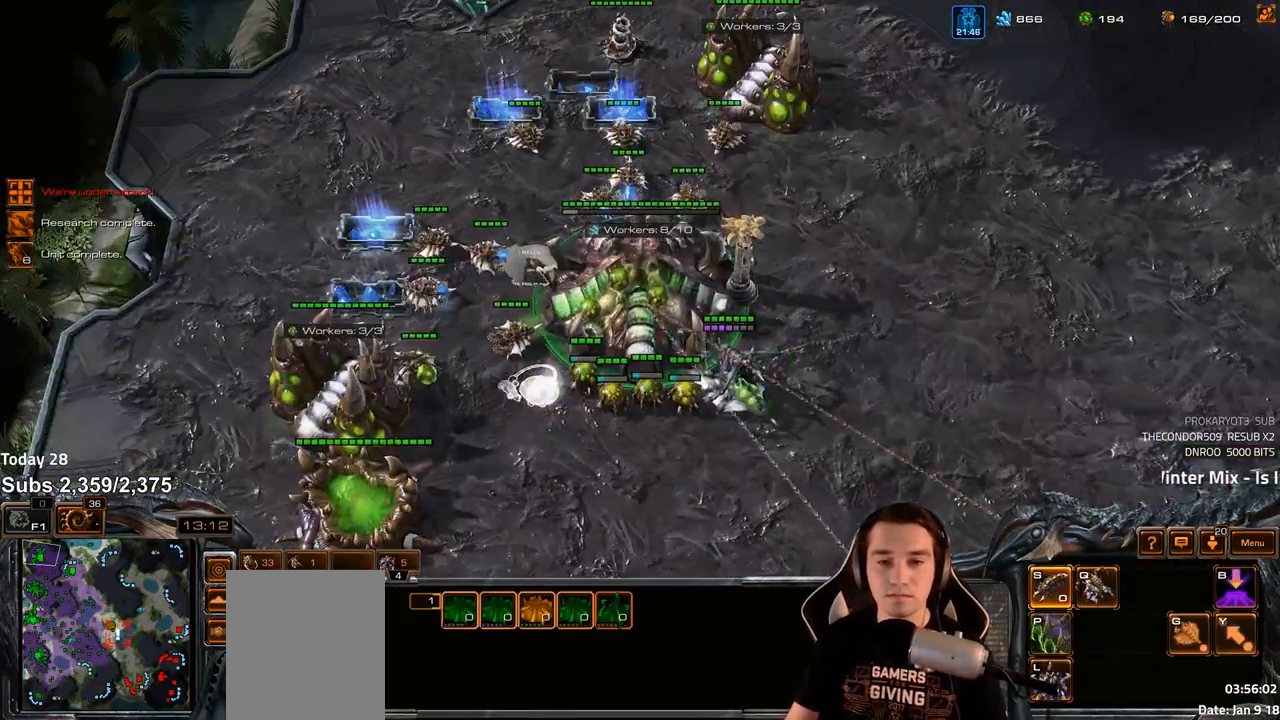
{"keys": ["b"], "events": [[100, "v", "down"], [167, "v", "up"], [300, "4", "down"], [350, "4", "up"], [500, "b", "down"]]}
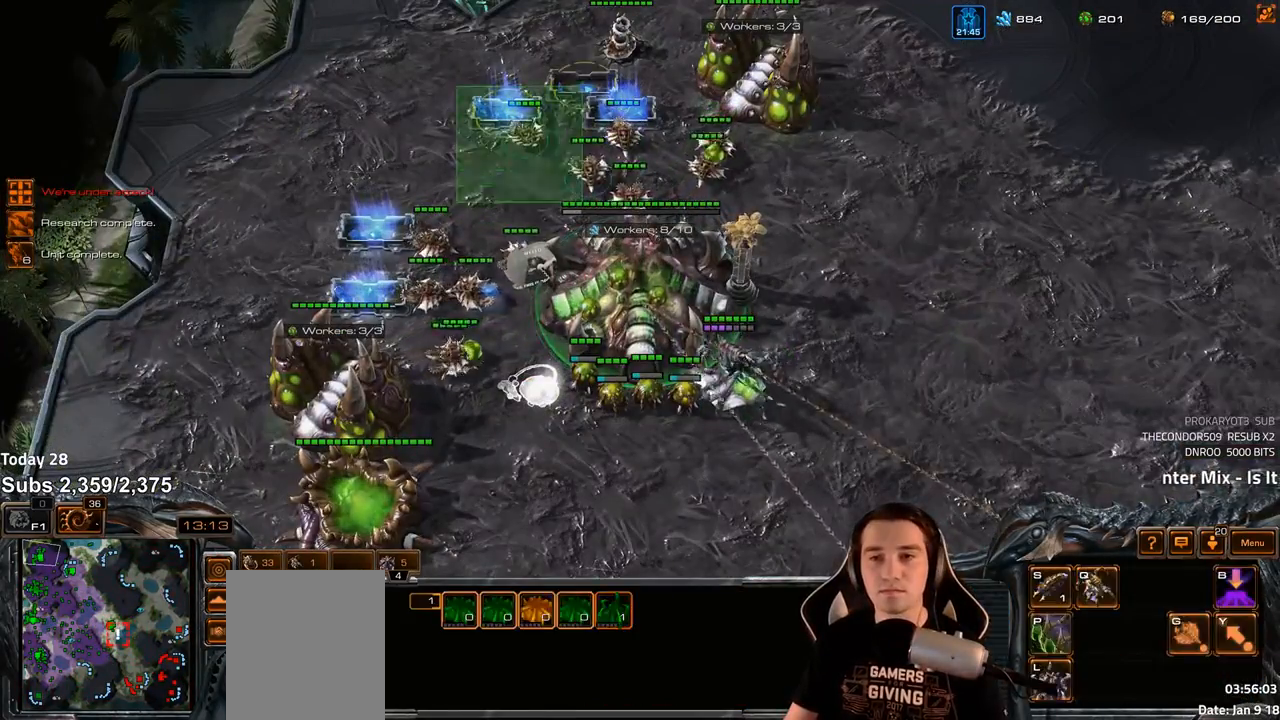
{"keys": ["4"], "events": [[67, "b", "up"], [483, "4", "down"]]}
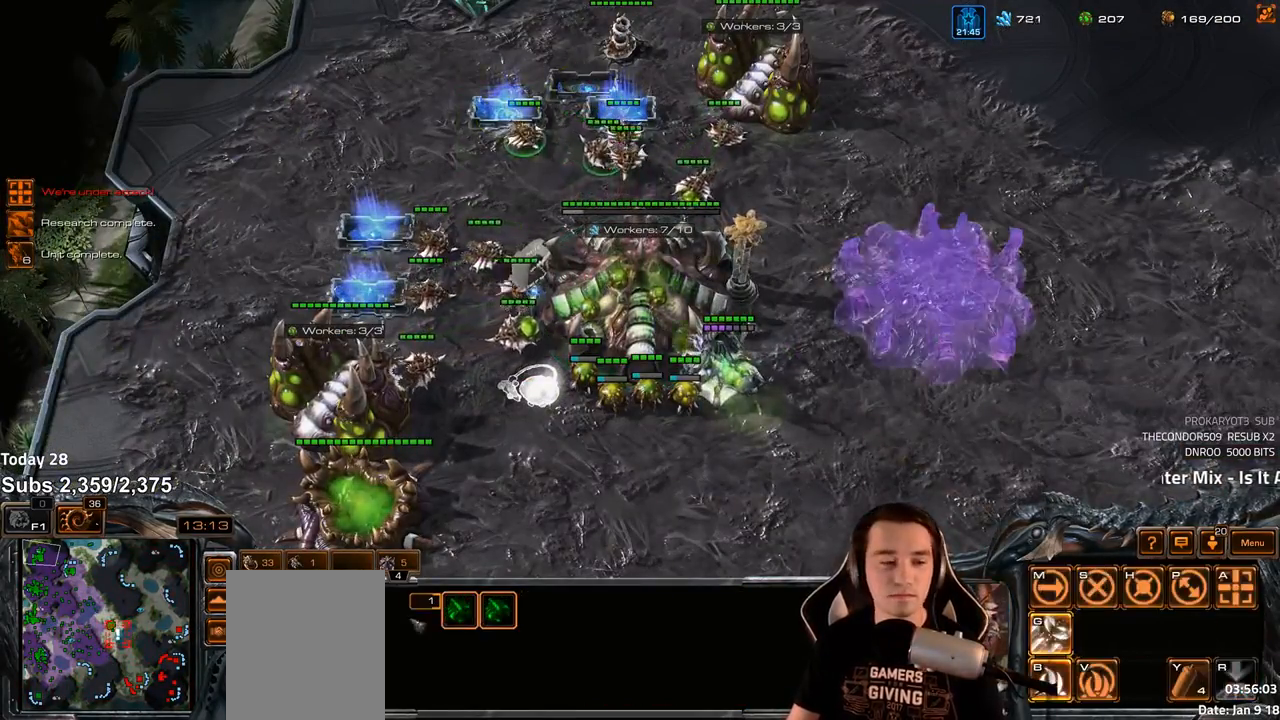
{"keys": [], "events": [[33, "4", "up"], [83, "s", "down"], [133, "v", "down"], [167, "s", "up"], [183, "v", "up"], [283, "4", "down"], [333, "4", "up"], [400, "shift", "down"], [483, "shift", "up"]]}
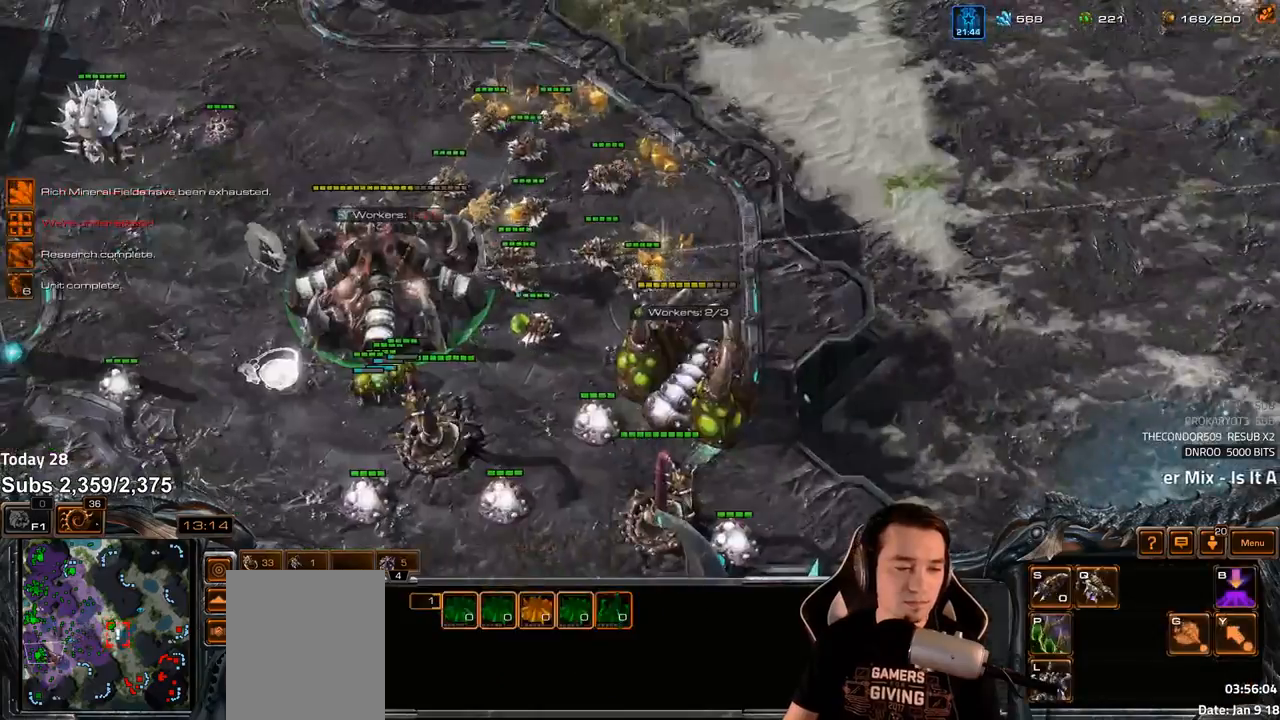
{"keys": ["4"], "events": [[33, "4", "down"], [83, "4", "up"], [500, "4", "down"]]}
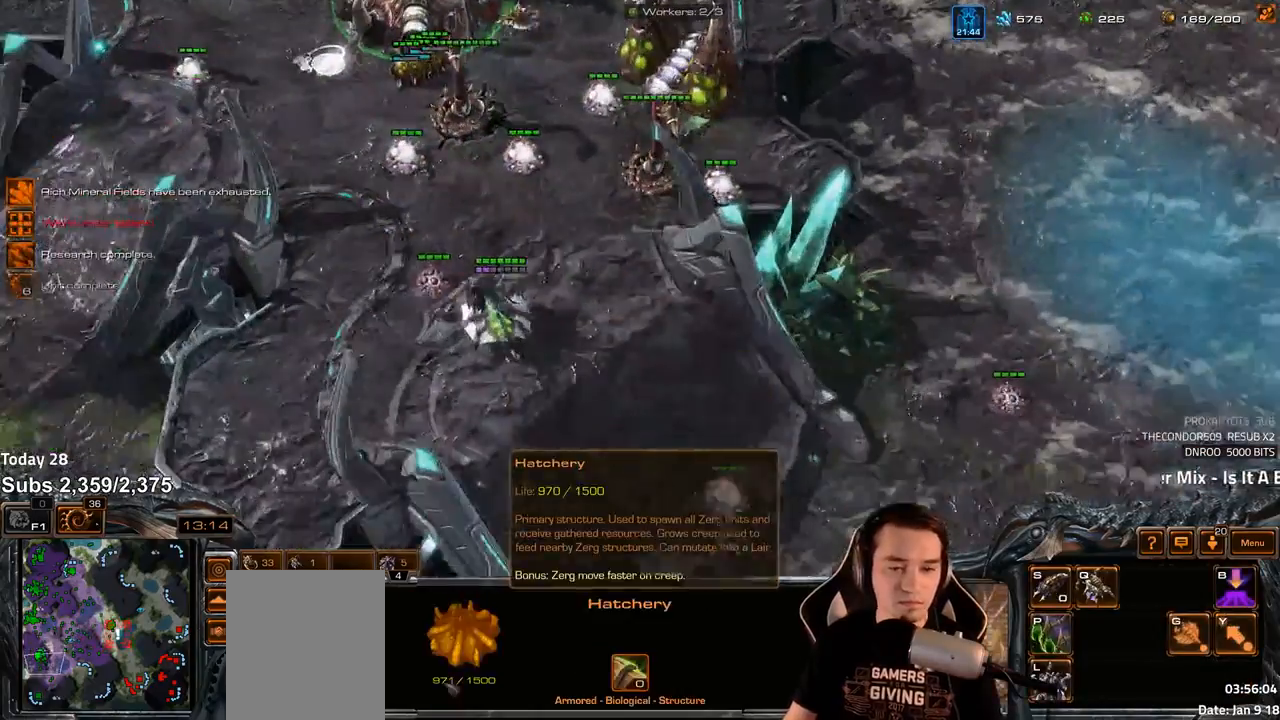
{"keys": ["v"], "events": [[50, "4", "up"], [100, "s", "down"], [200, "s", "up"], [267, "z", "down"], [333, "z", "up"], [500, "v", "down"]]}
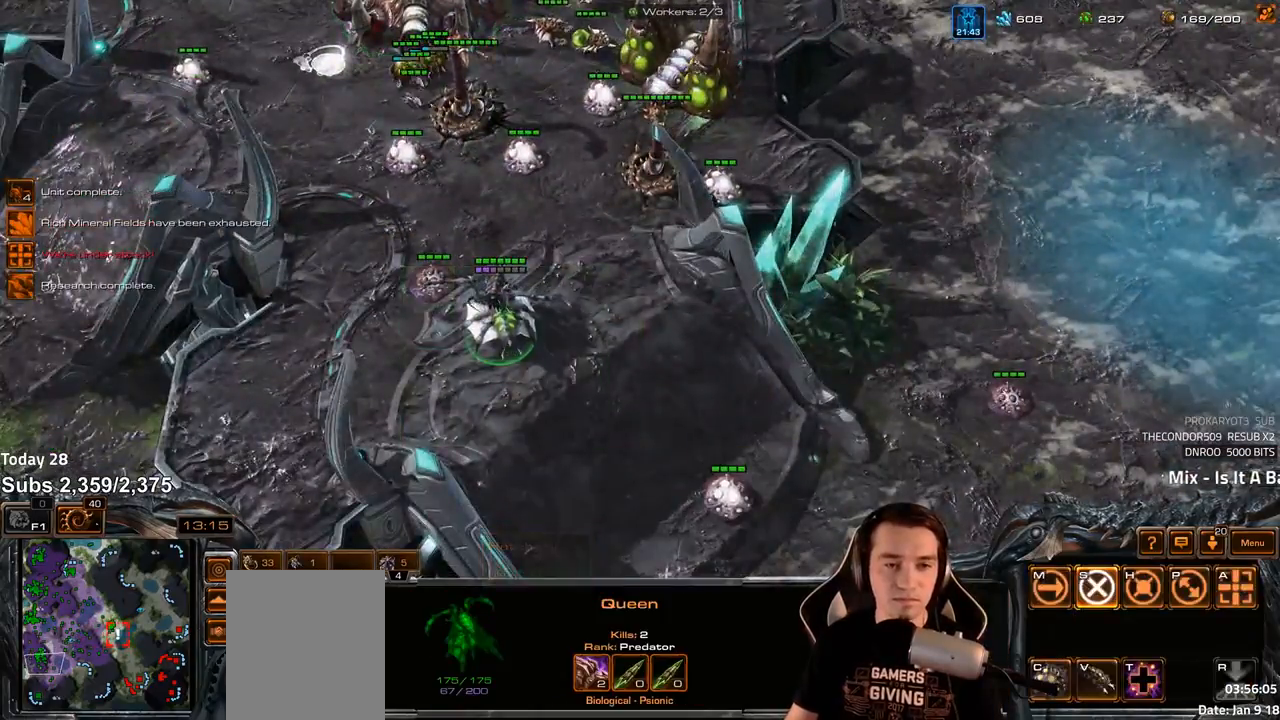
{"keys": ["tilde"], "events": [[50, "v", "up"], [83, "shift", "down"], [133, "v", "down"], [183, "v", "up"], [267, "v", "down"], [317, "v", "up"], [383, "shift", "up"], [500, "tilde", "down"]]}
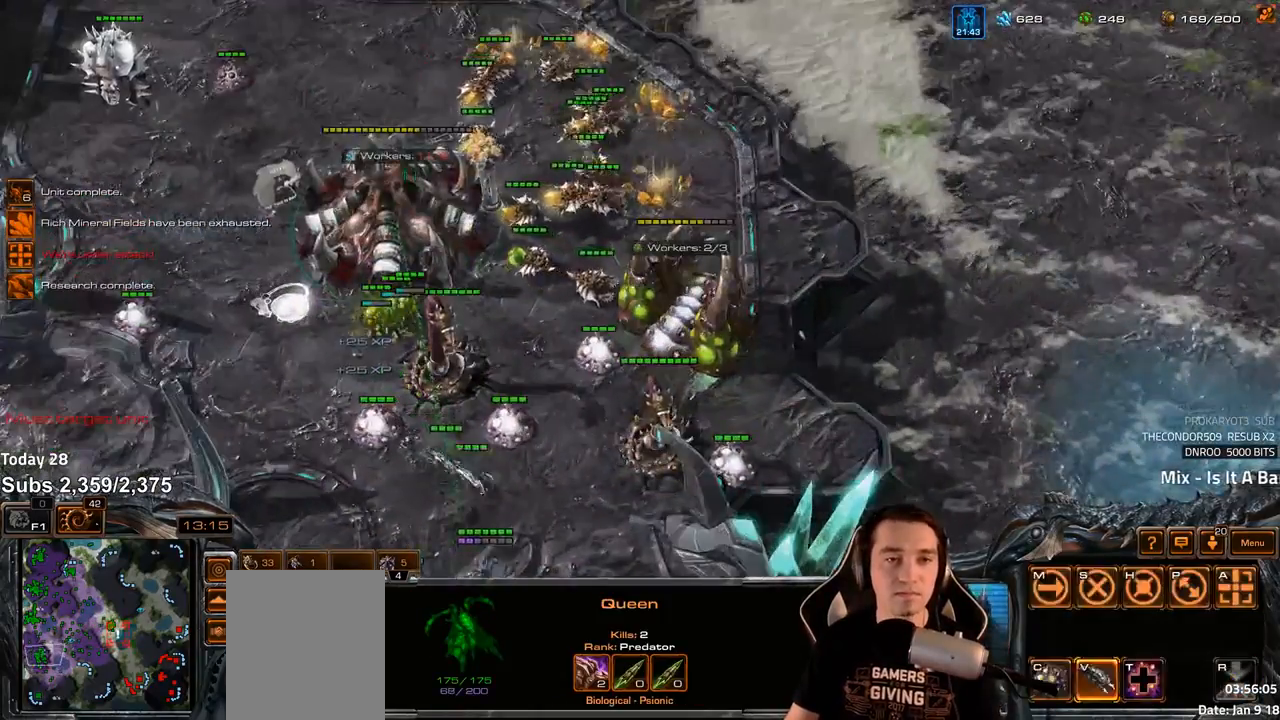
{"keys": [], "events": [[67, "tilde", "up"], [117, "tilde", "down"], [183, "tilde", "up"], [317, "ctrl", "down"], [333, "1", "down"], [400, "ctrl", "up"], [433, "1", "up"]]}
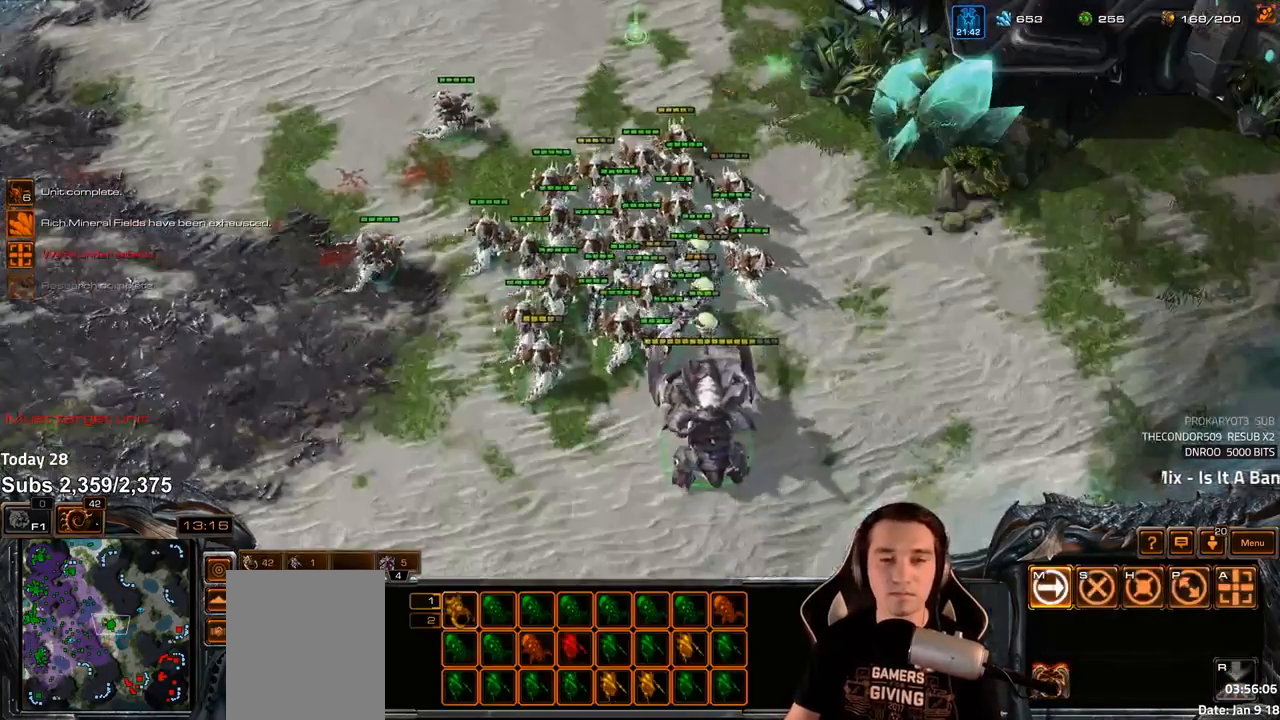
{"keys": ["4"], "events": [[483, "4", "down"]]}